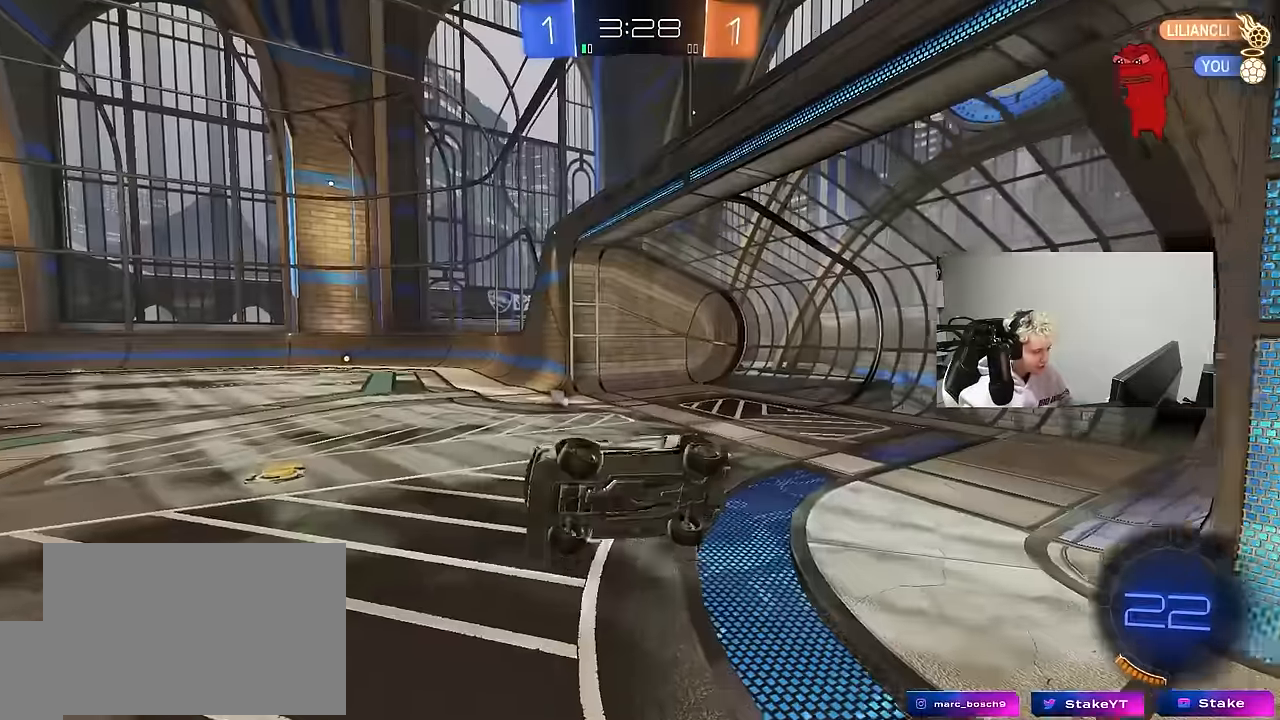
Gameplay with keyboard and mouse; each line is a JSON object with the keys and mouse buttons held at the frame after it. "events" lists presses ("down") and releases ("up") of "1", "2", "3", "4", "5", "a", "alt", "c", "caps_lock", "ctrl", "d", "e", "f", "g", "q", "r", "s", "shift", "space", "t", "tab", "v", "w", "x", "z", "mouse_left", "mouse_wheel" and "mouse_right" between this image and that frame as [ms after this image, input, new state], when the widget could be followed in between. "mouse_left", "mouse_wheel", "mouse_right" = the "left", "wheel", "right" buttons of the "mouse" list. No other keys are recorded. "wheel" means that the mouse wheel is clicked or scrolled. "mouse_move" is the direction in which the mouse moves at that frame (one of eight, or "still"), when it could be read.
{"keys": ["w"], "mouse": [], "mouse_move": "still", "events": [[83, "a", "up"], [83, "d", "down"], [83, "shift", "up"], [233, "s", "up"], [266, "space", "down"], [417, "space", "up"], [467, "w", "down"], [500, "d", "up"]]}
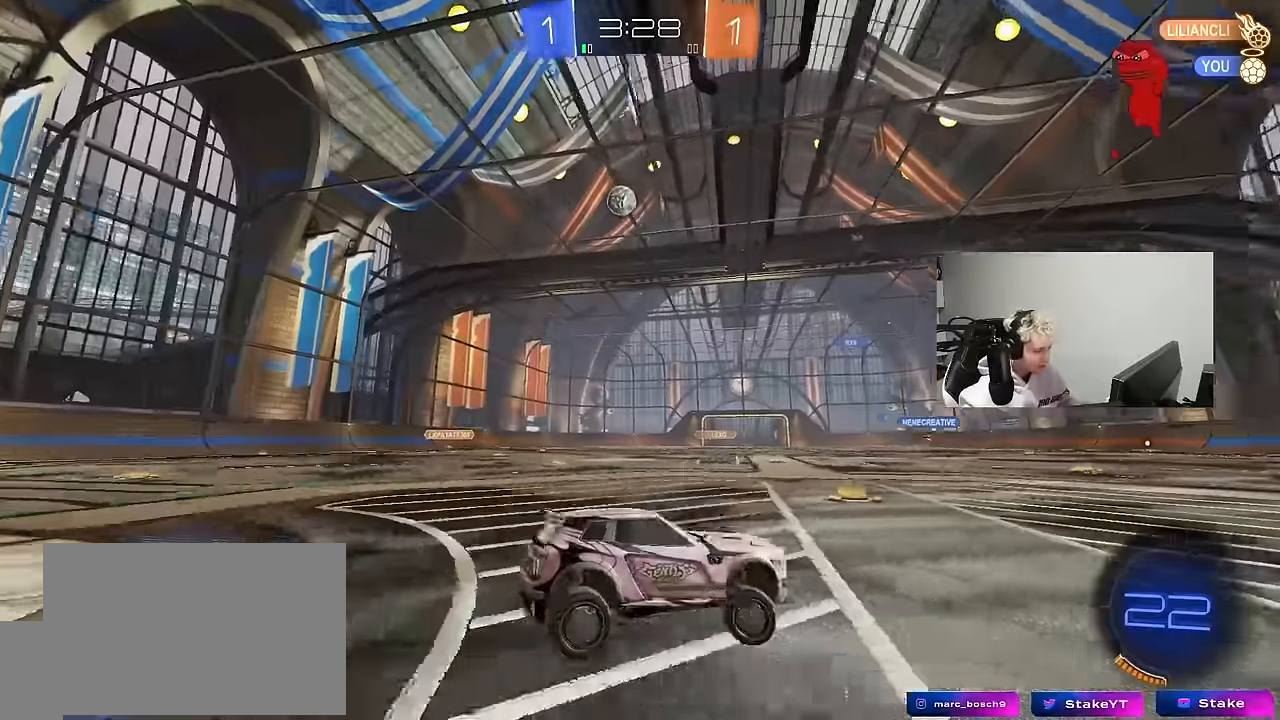
{"keys": ["w"], "mouse": [], "mouse_move": "up-right", "events": [[233, "d", "down"], [433, "d", "up"]]}
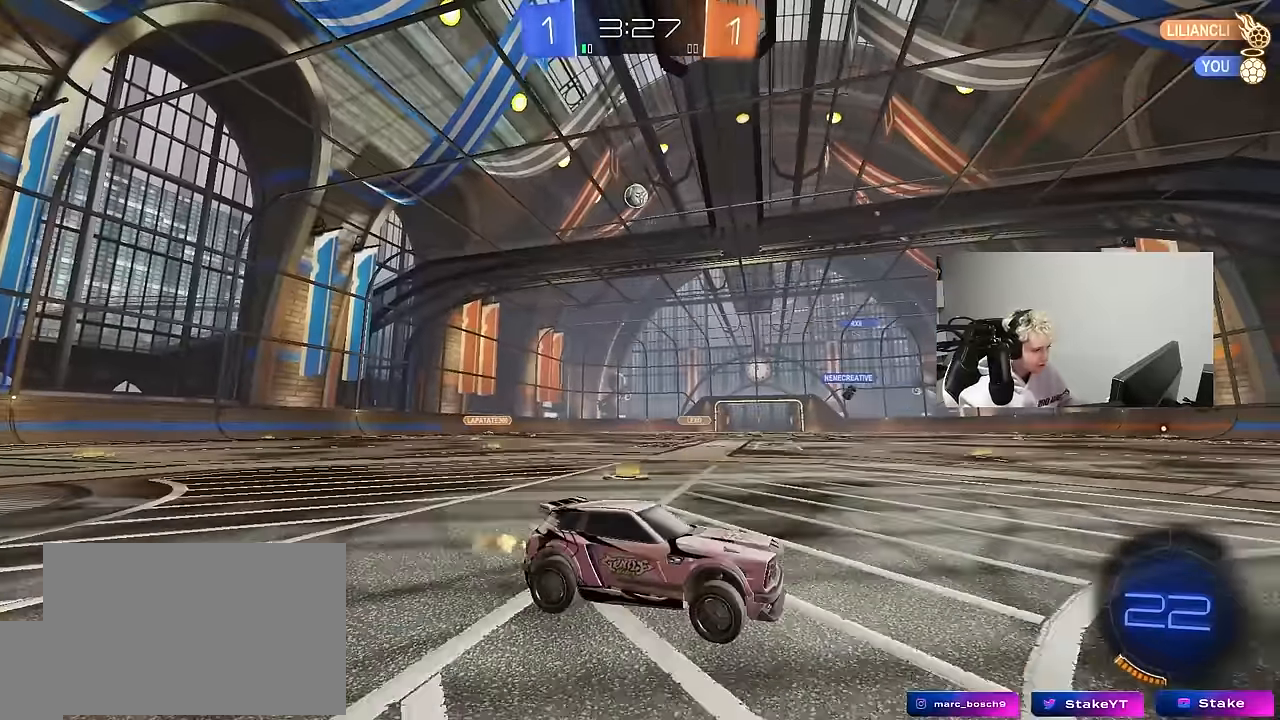
{"keys": ["d", "s", "shift"], "mouse": ["left", "right"], "mouse_move": "down", "events": [[17, "a", "down"], [217, "mouse_left", "down"], [217, "mouse_right", "down"], [250, "a", "up"], [300, "d", "down"], [300, "mouse_right", "up"], [300, "shift", "down"], [350, "mouse_right", "down"], [450, "s", "down"], [450, "w", "up"]]}
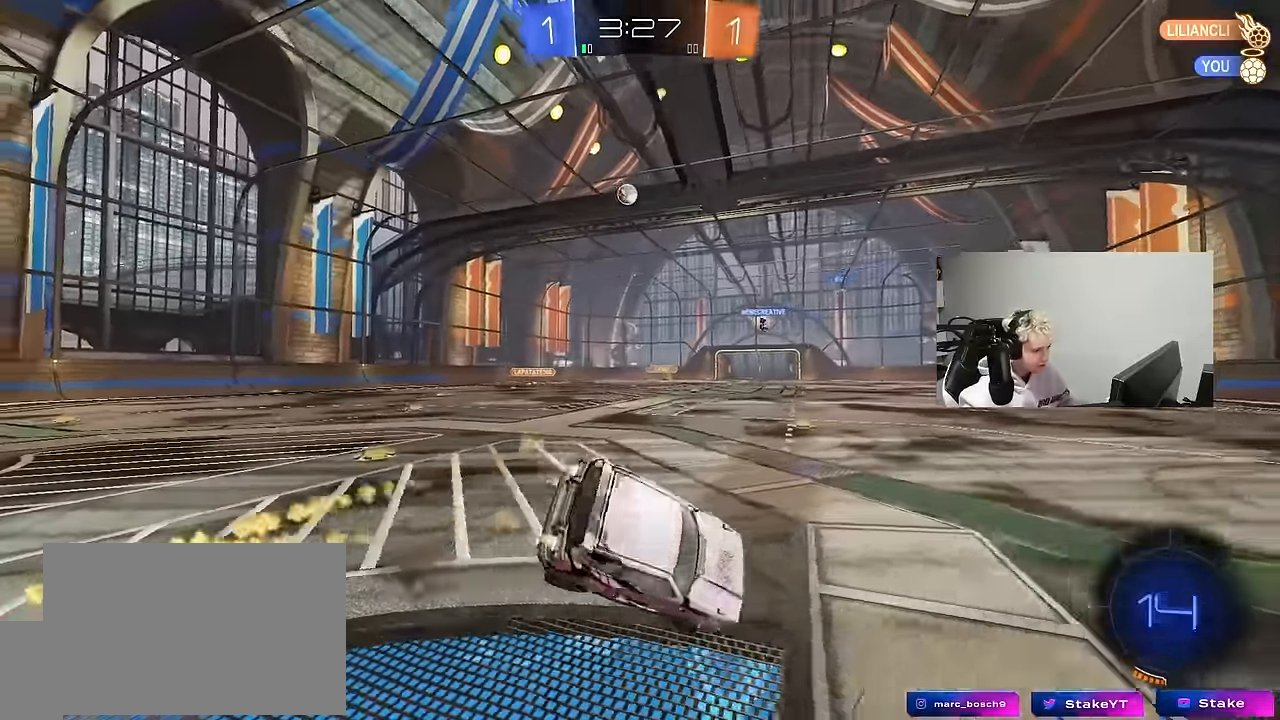
{"keys": ["d", "s", "shift"], "mouse": ["left"], "mouse_move": "still", "events": [[33, "mouse_right", "up"], [83, "space", "down"], [267, "s", "up"], [267, "space", "up"], [417, "s", "down"]]}
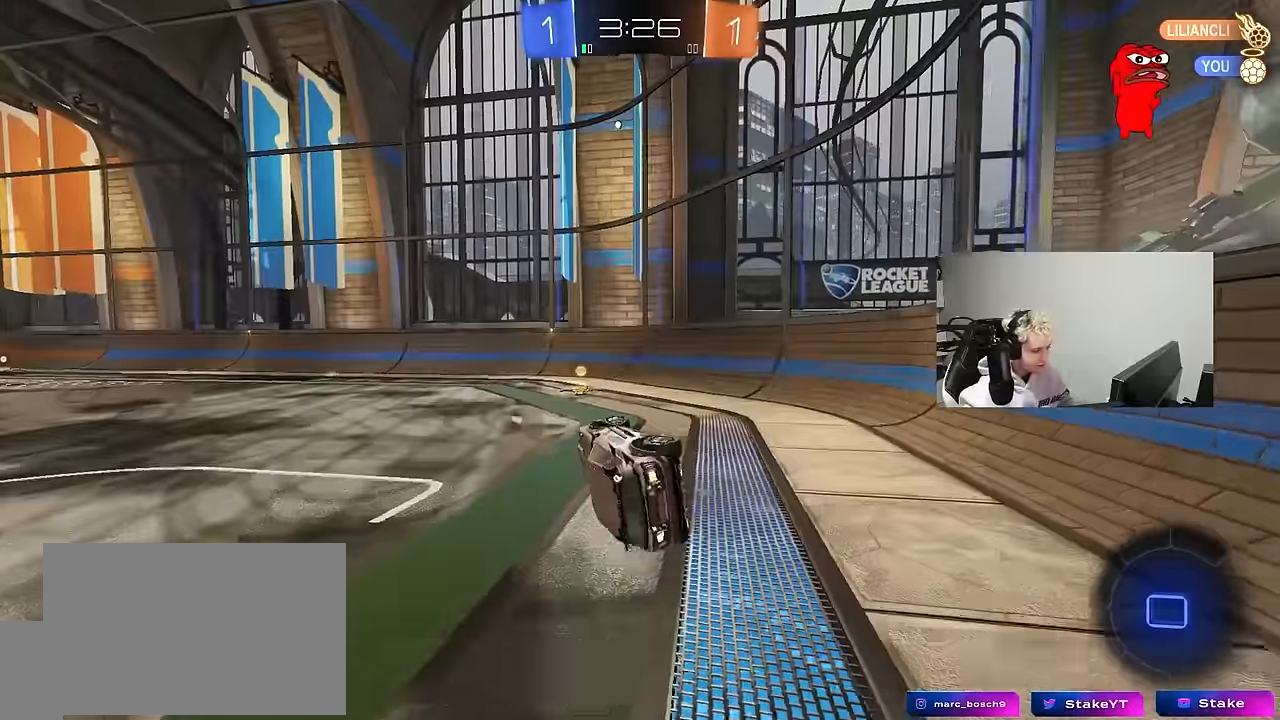
{"keys": ["a", "w"], "mouse": ["left"], "mouse_move": "still", "events": [[100, "mouse_left", "up"], [100, "shift", "up"], [150, "d", "up"], [150, "s", "up"], [150, "space", "down"], [283, "mouse_left", "down"], [283, "space", "up"], [333, "a", "down"], [333, "w", "down"]]}
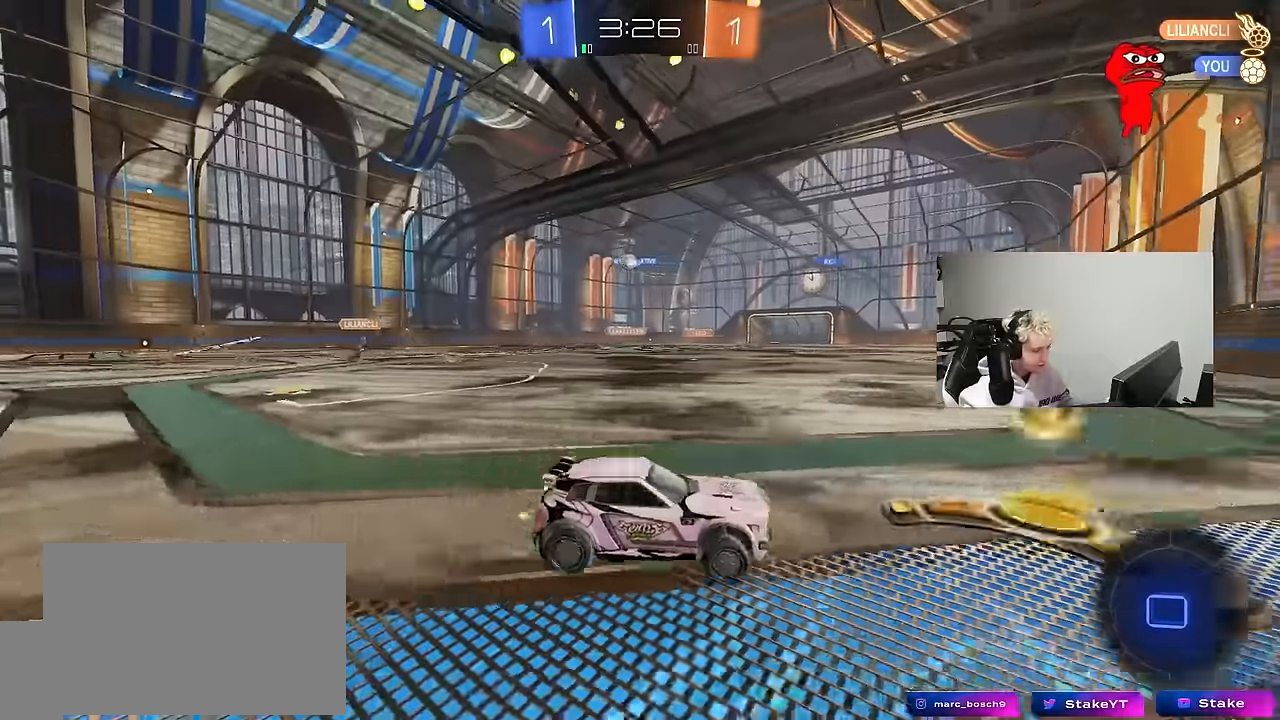
{"keys": ["a", "w"], "mouse": [], "mouse_move": "still", "events": [[400, "shift", "down"], [450, "mouse_left", "up"], [483, "shift", "up"]]}
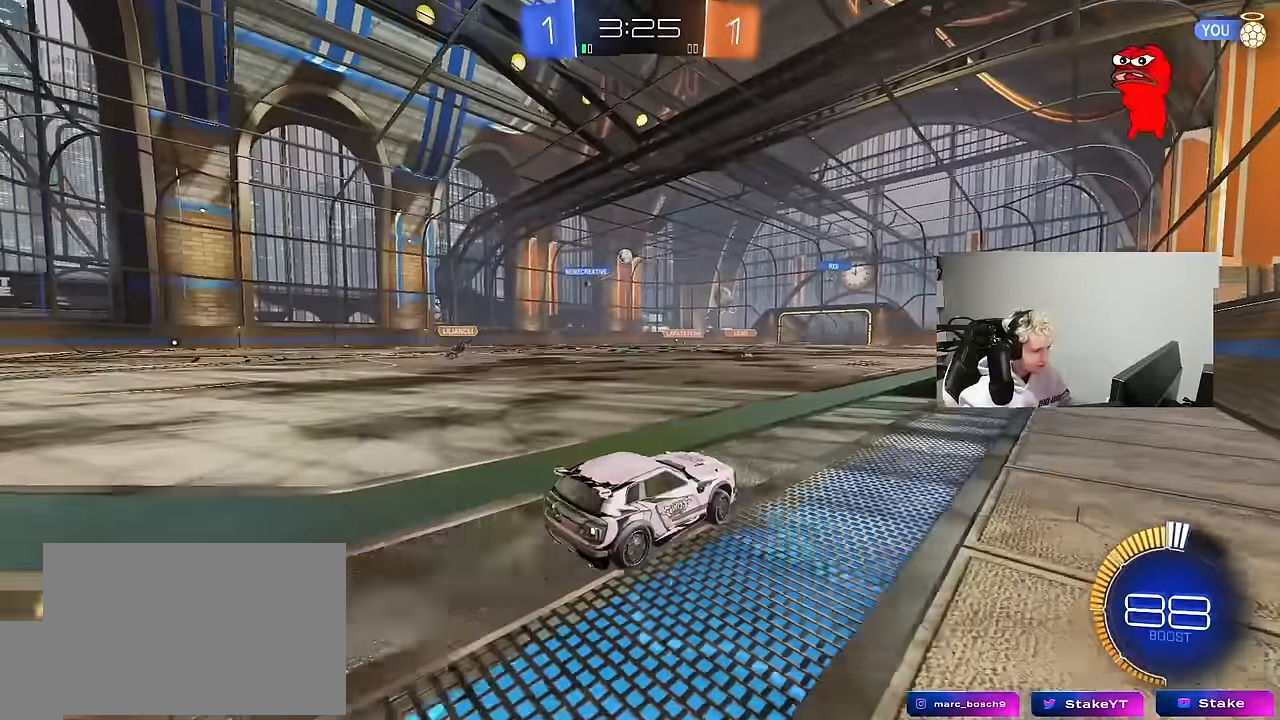
{"keys": ["a", "shift", "w"], "mouse": ["left", "right"], "mouse_move": "still", "events": [[417, "a", "up"], [417, "mouse_left", "down"], [417, "mouse_right", "down"], [500, "a", "down"], [500, "shift", "down"]]}
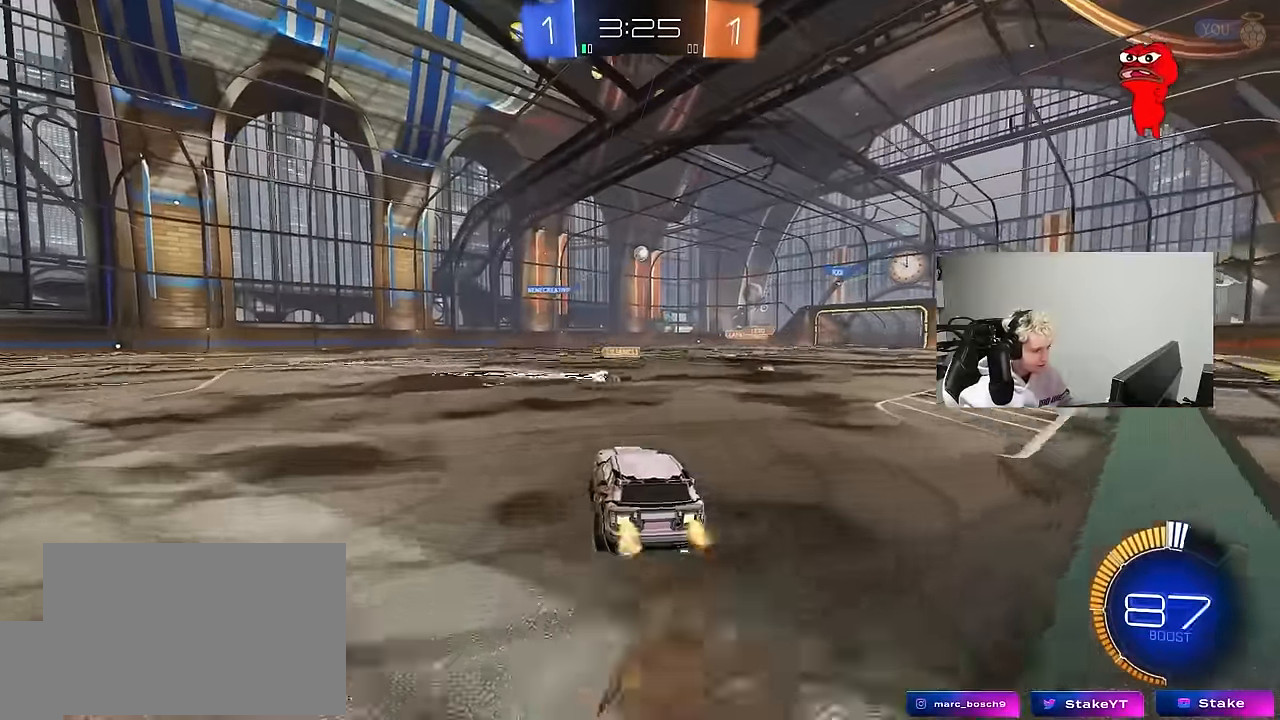
{"keys": ["a", "shift"], "mouse": [], "mouse_move": "still", "events": [[100, "s", "down"], [100, "w", "up"], [200, "mouse_left", "up"], [283, "mouse_right", "up"], [467, "s", "up"]]}
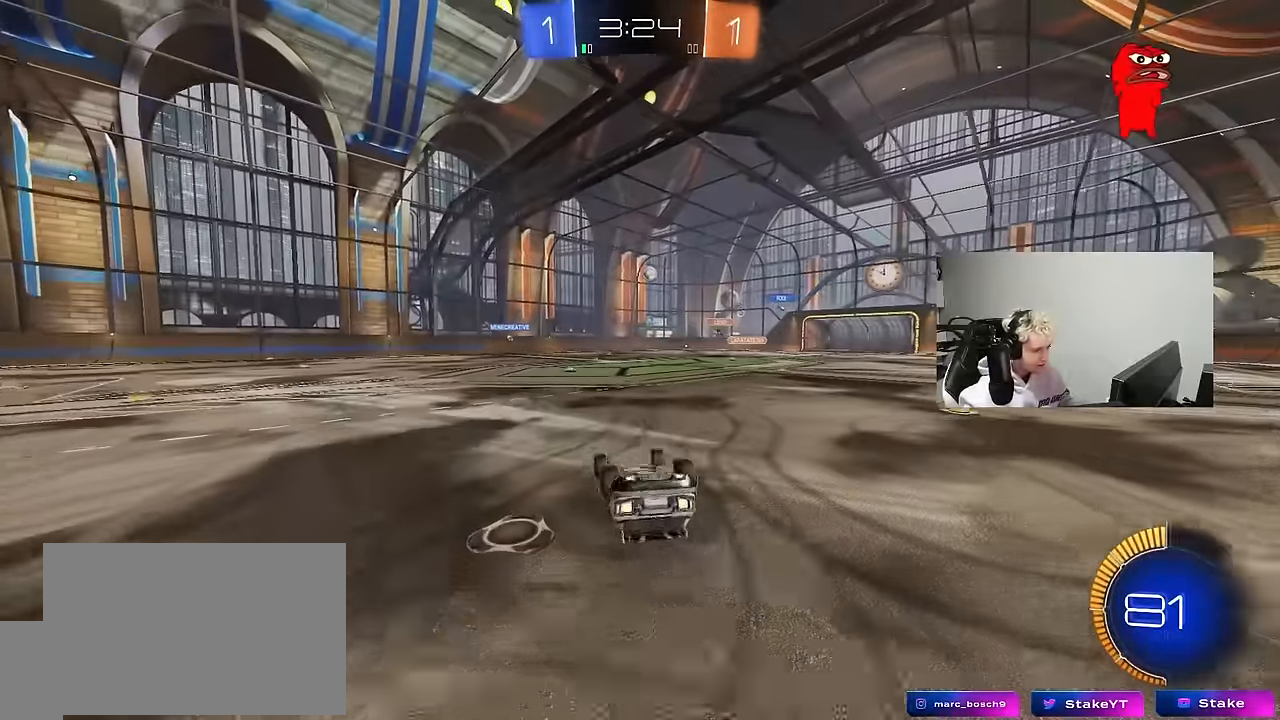
{"keys": [], "mouse": [], "mouse_move": "still", "events": [[67, "s", "down"], [350, "s", "up"], [400, "shift", "up"], [450, "a", "up"]]}
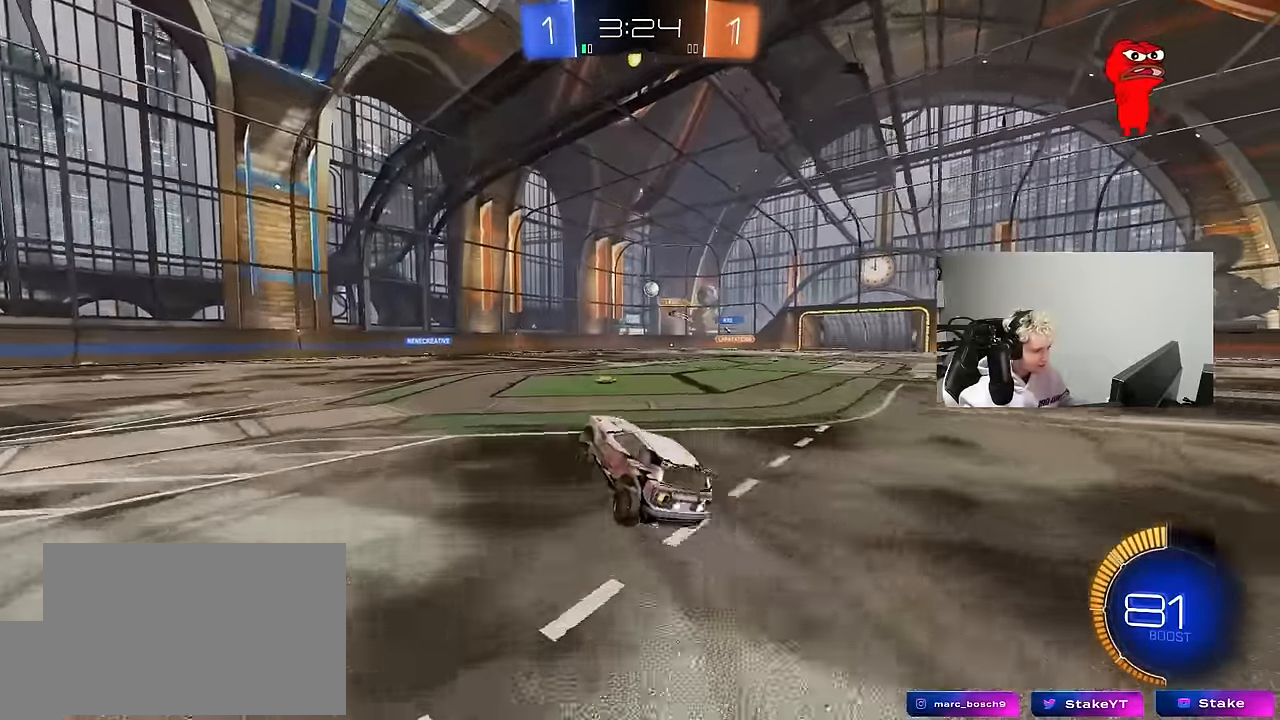
{"keys": ["a"], "mouse": [], "mouse_move": "still", "events": [[233, "s", "down"], [267, "a", "down"], [317, "d", "down"], [417, "d", "up"], [450, "s", "up"]]}
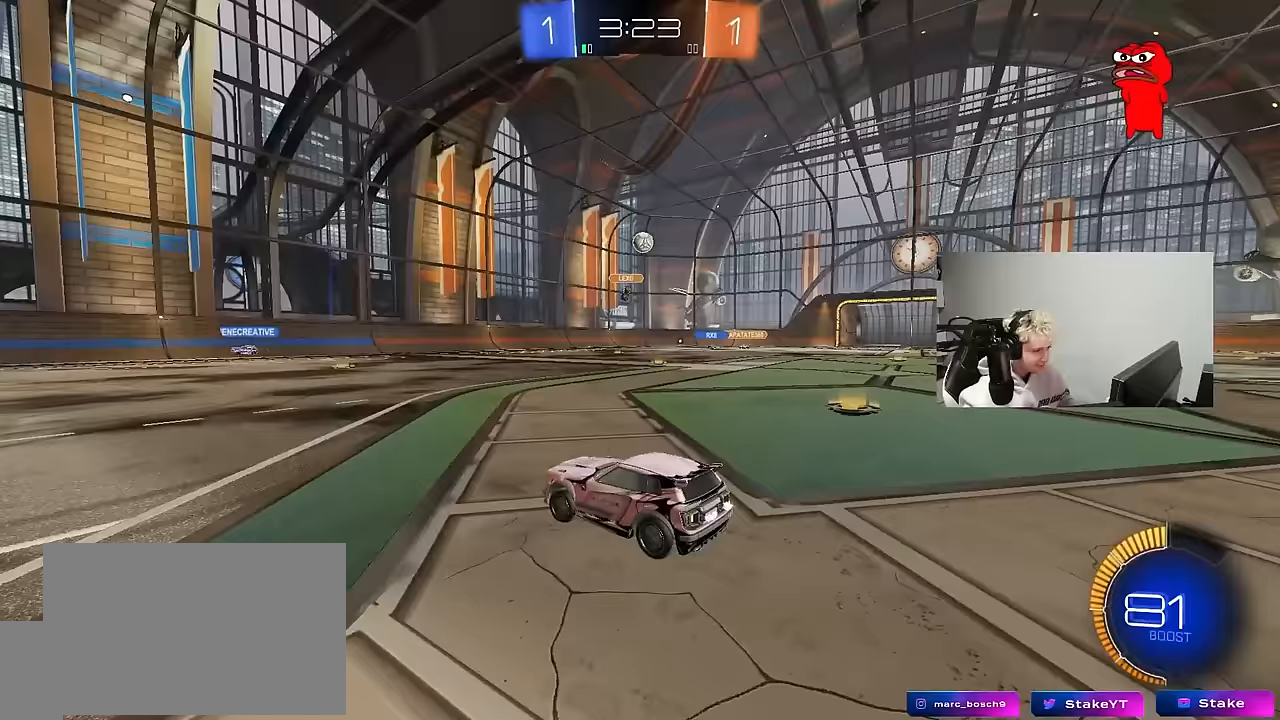
{"keys": [], "mouse": ["left", "right"], "mouse_move": "up", "events": [[100, "a", "up"], [100, "d", "down"], [150, "mouse_right", "down"], [200, "s", "down"], [383, "d", "up"], [433, "mouse_right", "up"], [433, "s", "up"], [483, "mouse_left", "down"], [483, "mouse_right", "down"]]}
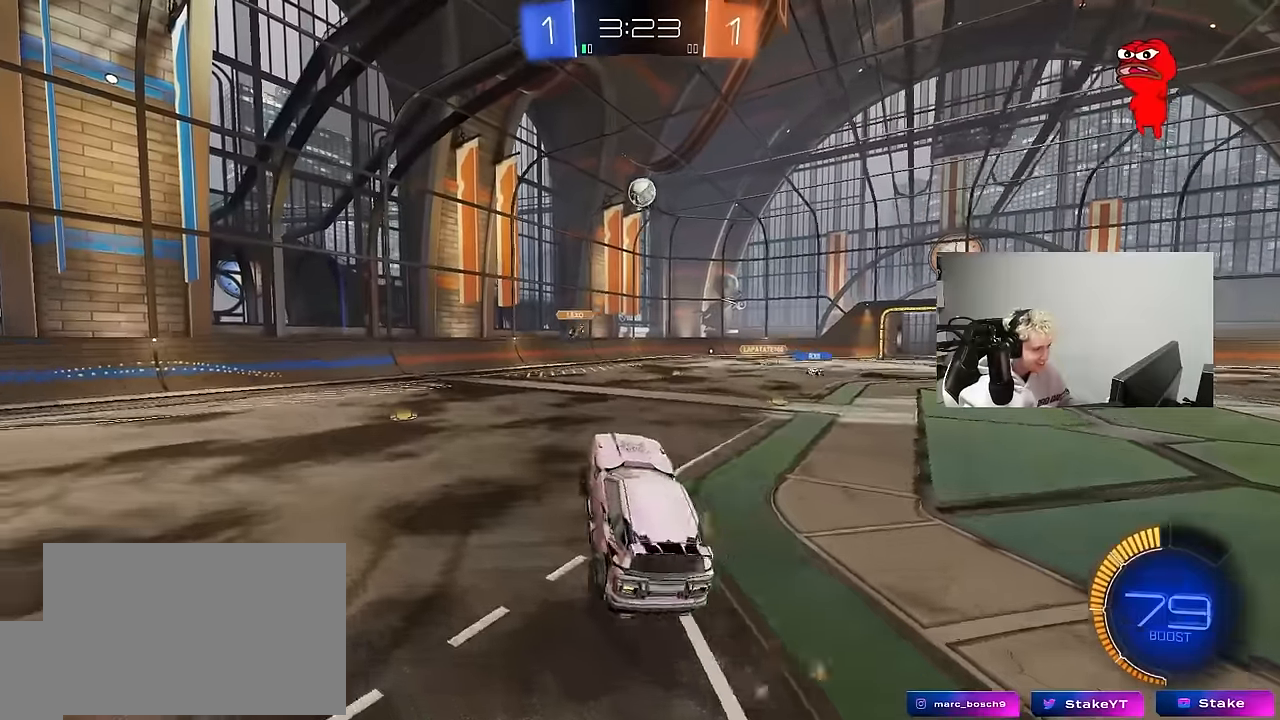
{"keys": ["w"], "mouse": ["left"], "mouse_move": "still", "events": [[17, "a", "down"], [17, "s", "down"], [17, "shift", "down"], [167, "s", "up"], [217, "mouse_right", "up"], [217, "shift", "up"], [300, "w", "down"], [350, "a", "up"], [450, "d", "down"], [483, "d", "up"]]}
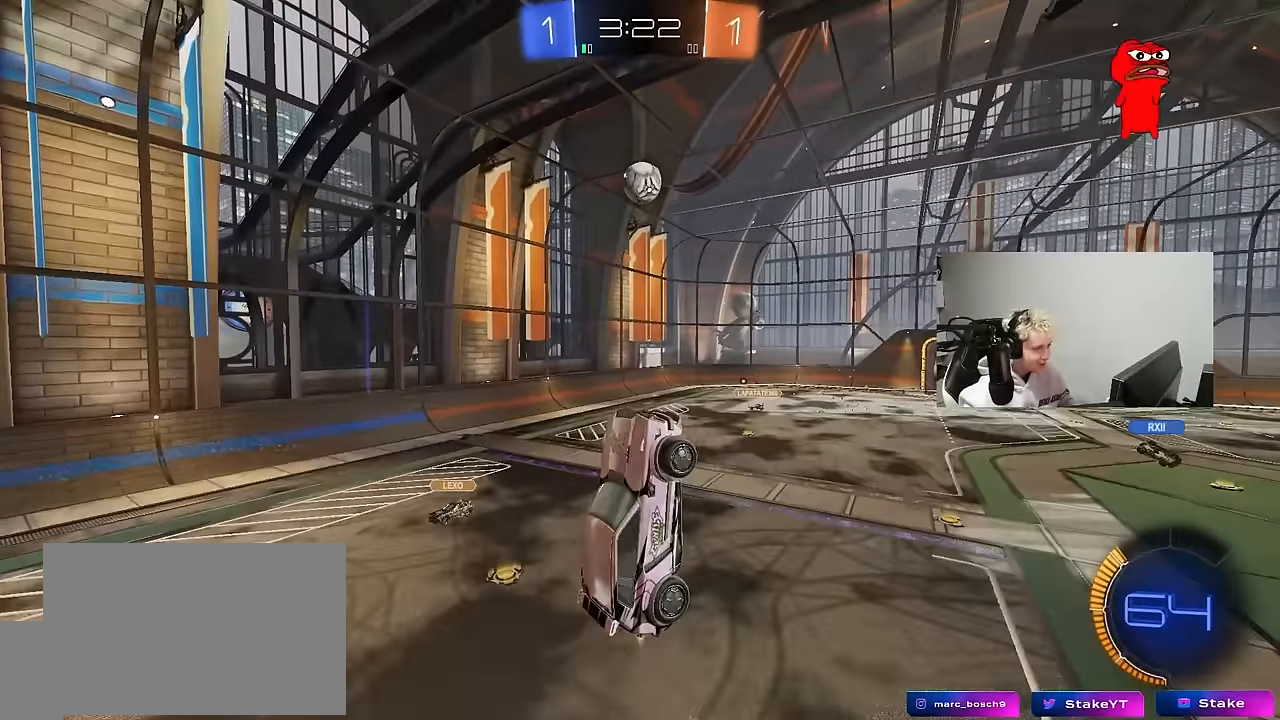
{"keys": ["a"], "mouse": ["left"], "mouse_move": "still", "events": [[33, "a", "down"], [33, "w", "up"], [217, "a", "up"], [217, "mouse_left", "up"], [467, "a", "down"], [467, "w", "down"], [500, "mouse_left", "down"], [500, "w", "up"]]}
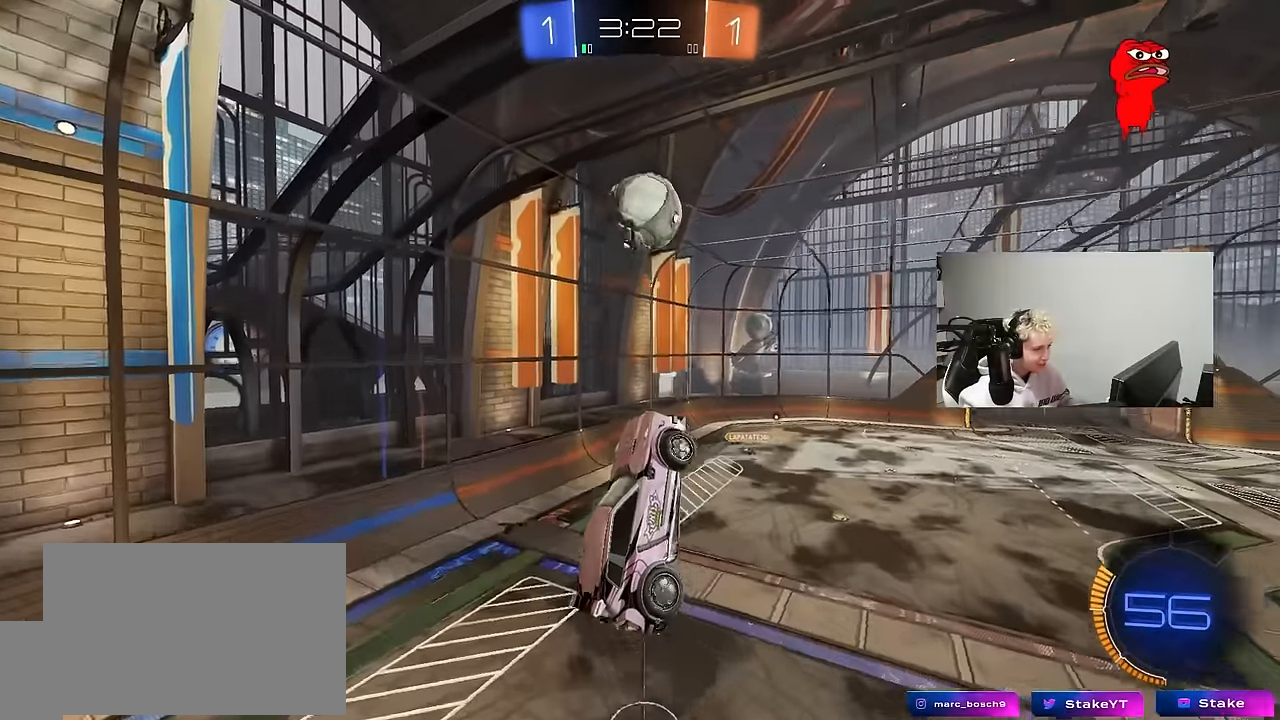
{"keys": ["a", "shift", "w"], "mouse": ["left"], "mouse_move": "still", "events": [[100, "a", "up"], [150, "d", "down"], [200, "a", "down"], [200, "w", "down"], [233, "a", "up"], [333, "a", "down"], [383, "d", "up"], [467, "shift", "down"]]}
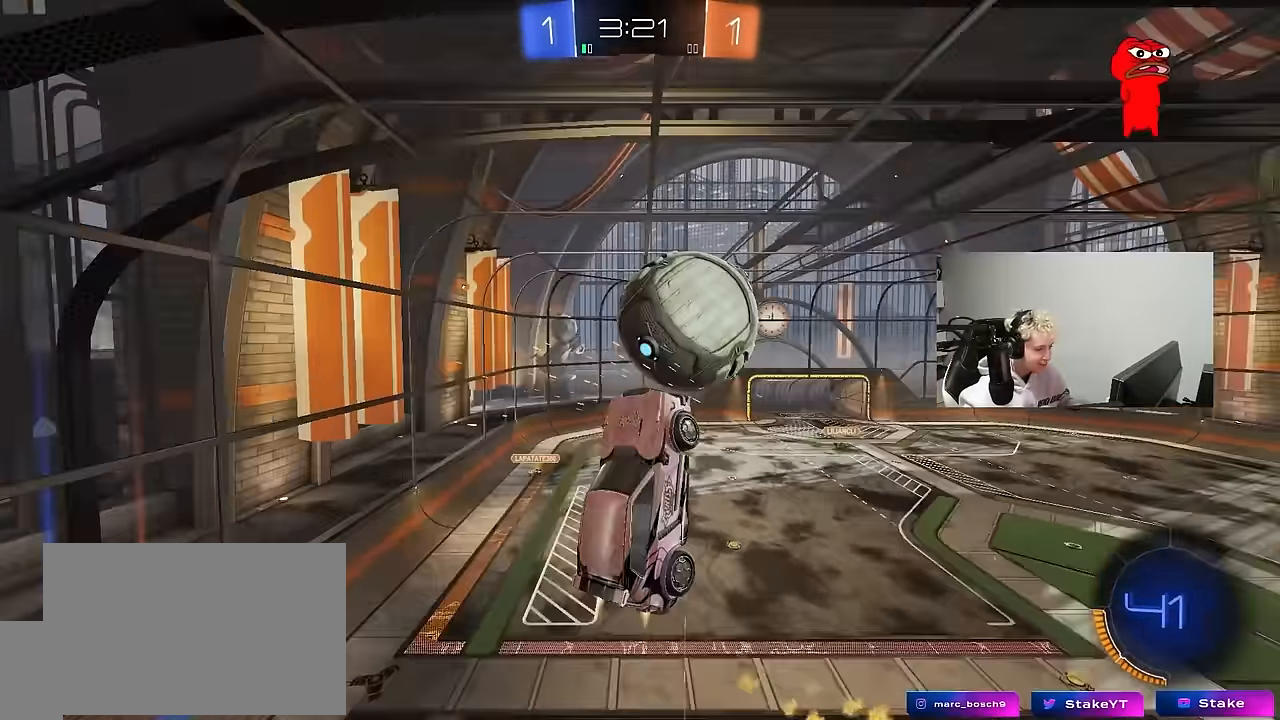
{"keys": ["d", "s"], "mouse": [], "mouse_move": "still", "events": [[17, "mouse_left", "up"], [17, "w", "up"], [117, "s", "down"], [217, "shift", "up"], [350, "a", "up"], [450, "d", "down"]]}
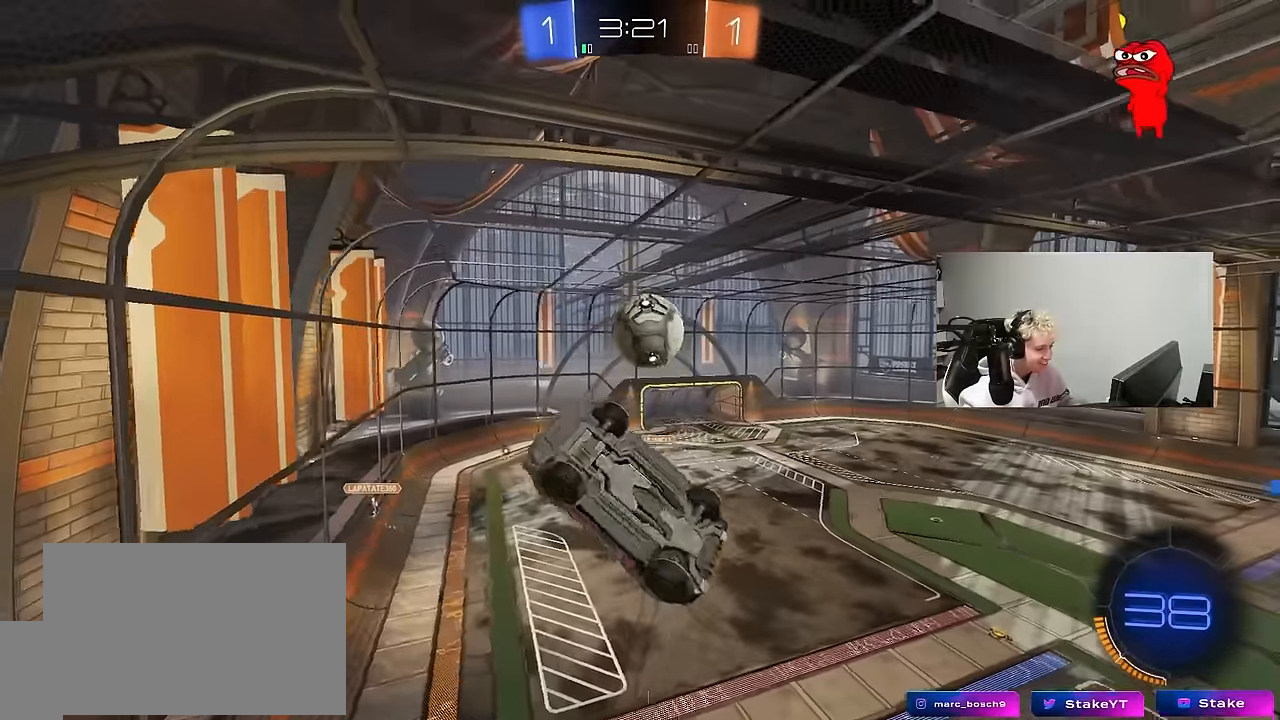
{"keys": ["d", "w"], "mouse": [], "mouse_move": "up-right", "events": [[33, "a", "down"], [33, "d", "up"], [33, "shift", "down"], [83, "s", "up"], [233, "a", "up"], [233, "shift", "up"], [317, "d", "down"], [367, "w", "down"]]}
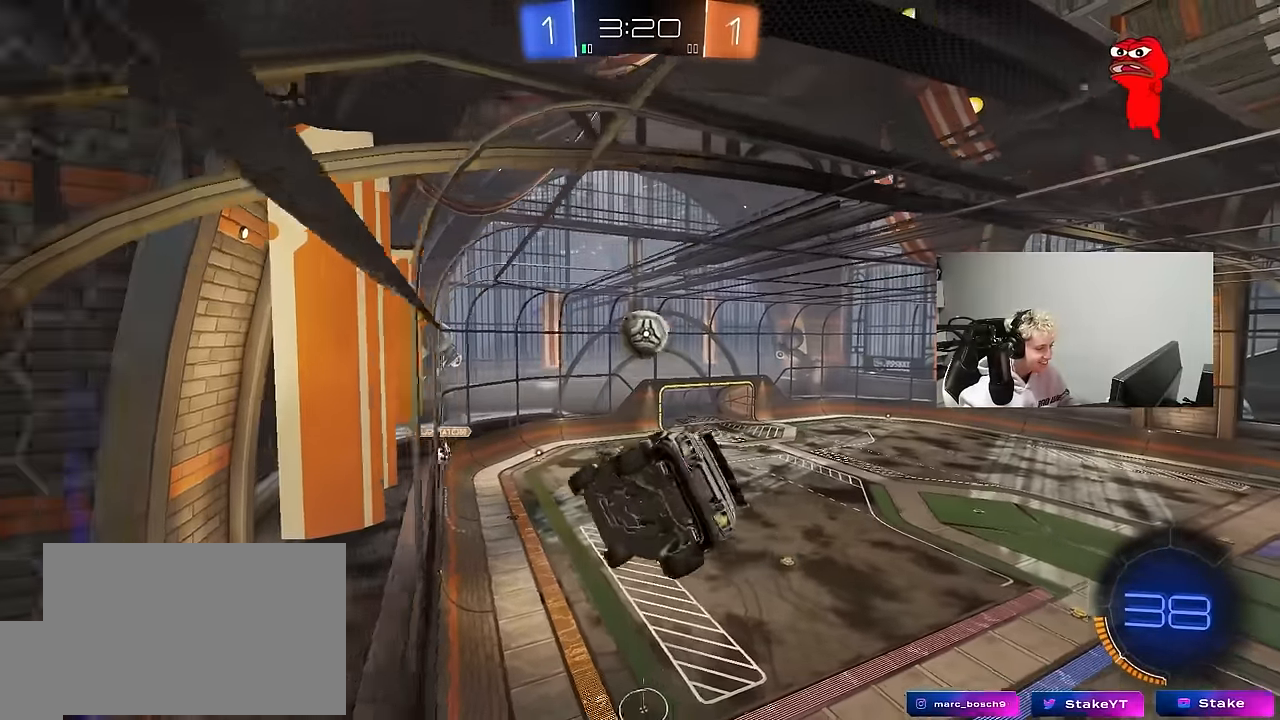
{"keys": ["a", "w"], "mouse": [], "mouse_move": "still", "events": [[233, "d", "up"], [283, "a", "down"]]}
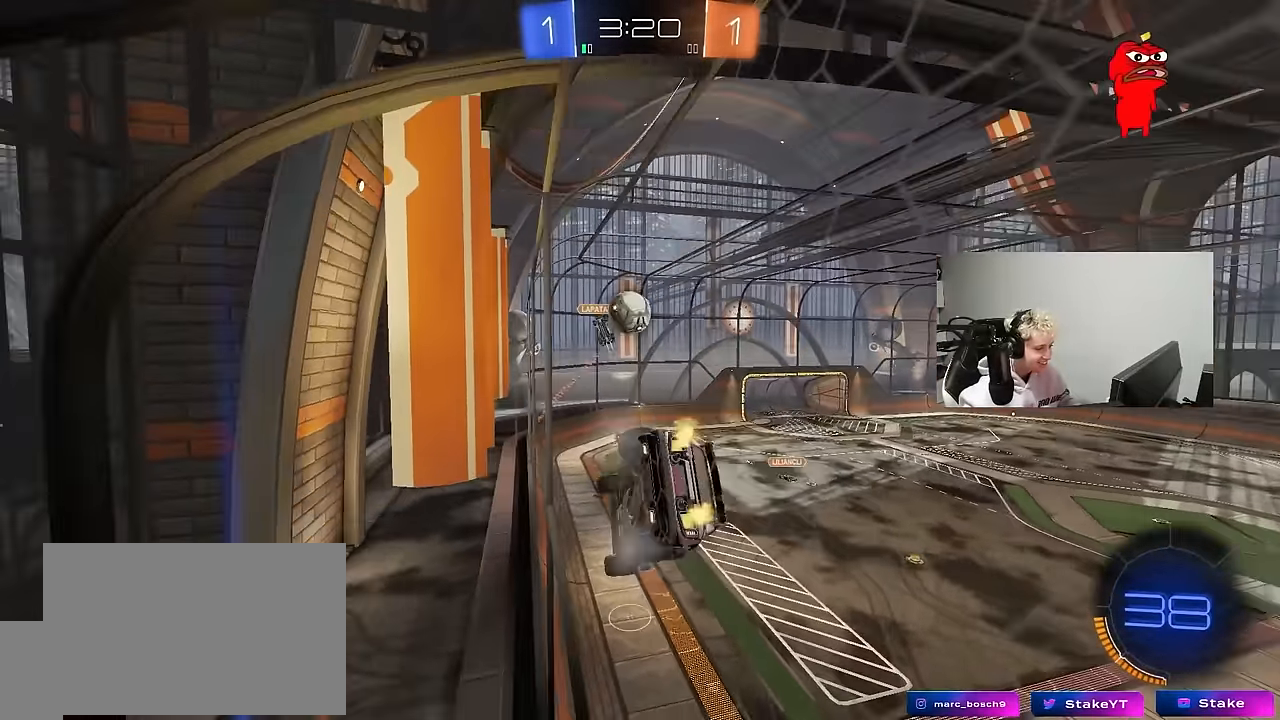
{"keys": [], "mouse": ["left", "right"], "mouse_move": "still", "events": [[17, "mouse_left", "down"], [67, "a", "up"], [217, "d", "down"], [350, "a", "down"], [350, "d", "up"], [450, "a", "up"], [483, "mouse_right", "down"], [483, "w", "up"]]}
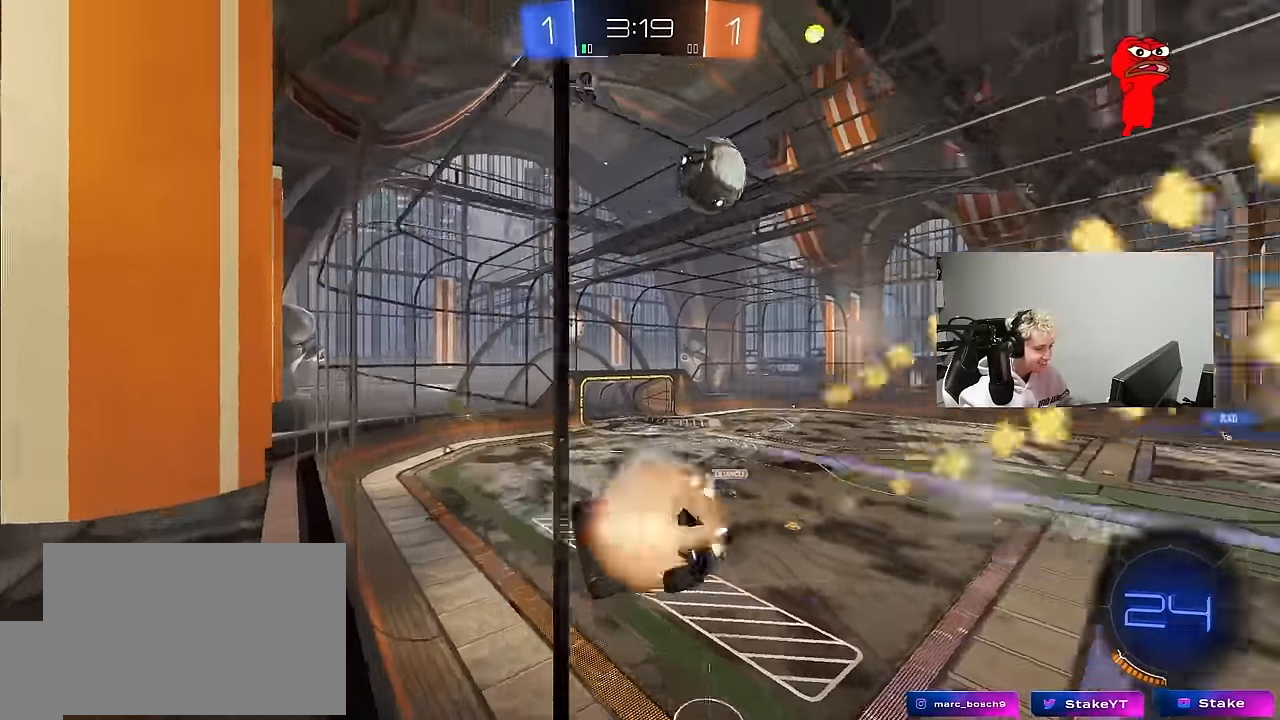
{"keys": [], "mouse": [], "mouse_move": "up-left", "events": [[83, "space", "down"], [133, "a", "down"], [133, "shift", "down"], [183, "s", "down"], [233, "mouse_right", "up"], [267, "space", "up"], [317, "mouse_left", "up"], [367, "shift", "up"], [417, "a", "up"], [417, "s", "up"]]}
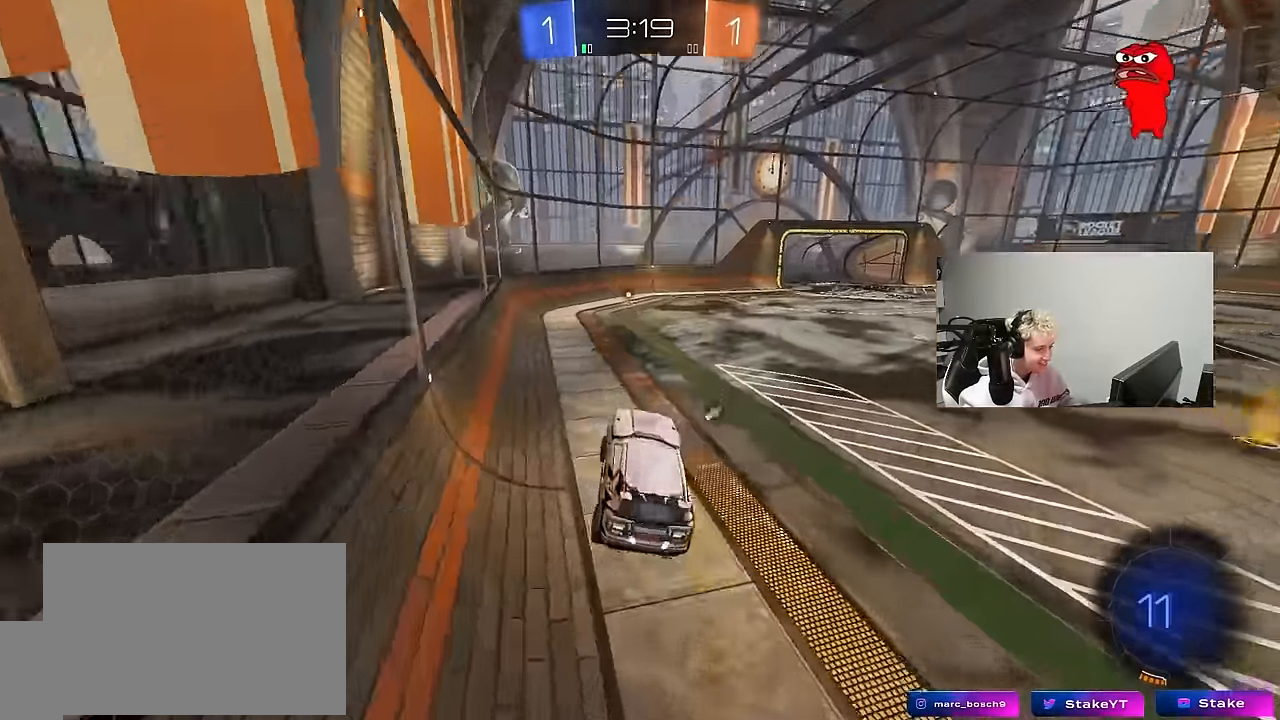
{"keys": ["w"], "mouse": ["left"], "mouse_move": "still", "events": [[50, "space", "down"], [150, "w", "down"], [250, "mouse_left", "down"], [250, "mouse_right", "down"], [250, "space", "up"], [384, "mouse_right", "up"]]}
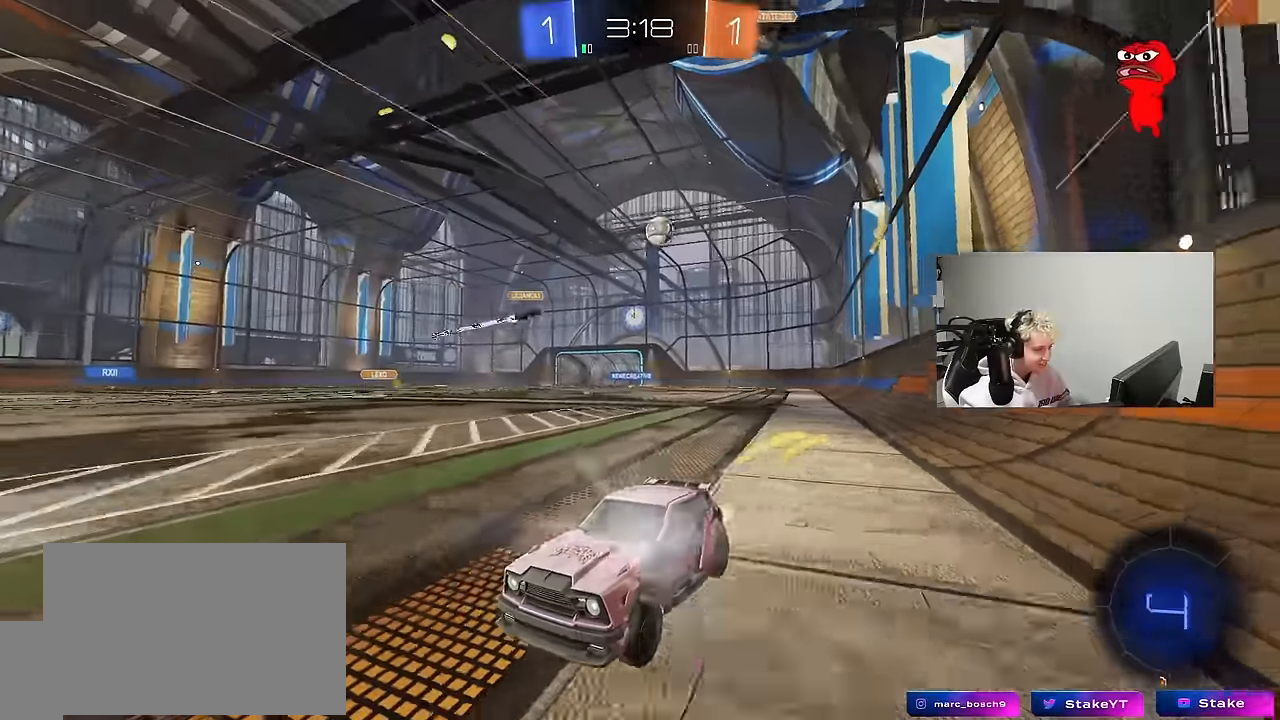
{"keys": ["d", "w"], "mouse": [], "mouse_move": "still", "events": [[300, "mouse_left", "up"], [484, "d", "down"]]}
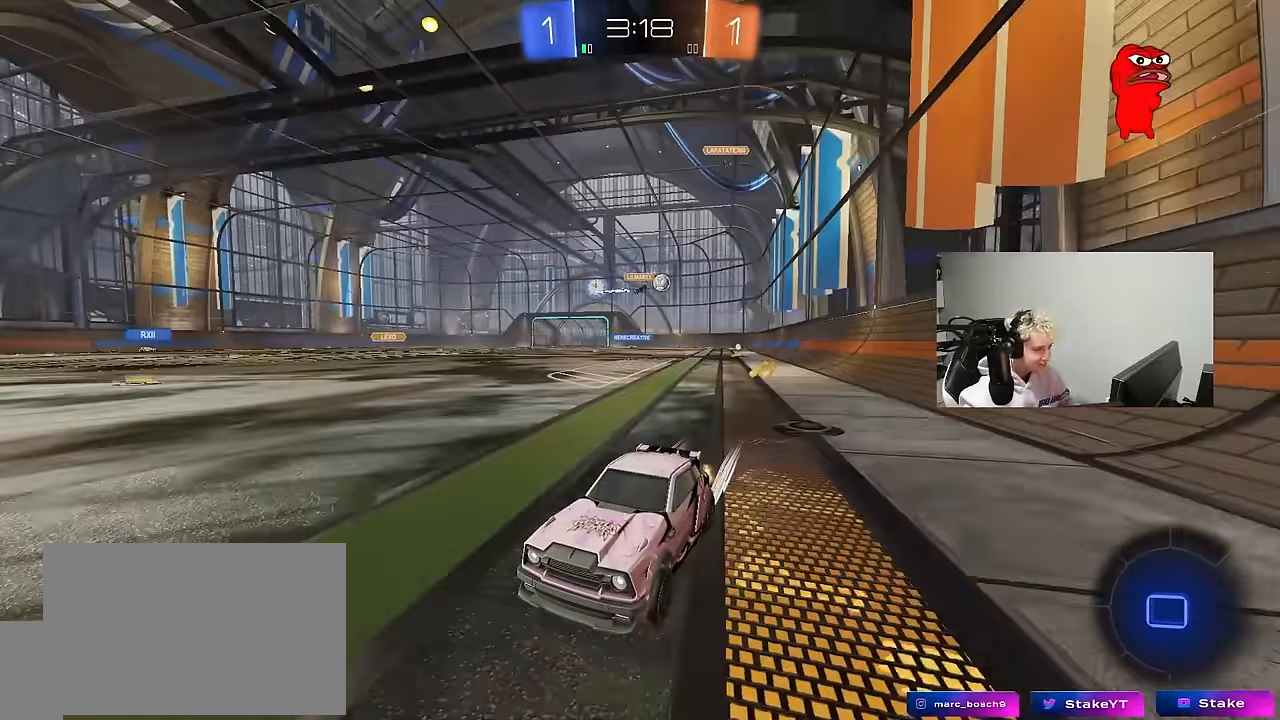
{"keys": ["d", "shift", "w"], "mouse": [], "mouse_move": "still", "events": [[84, "d", "up"], [317, "d", "down"], [417, "shift", "down"]]}
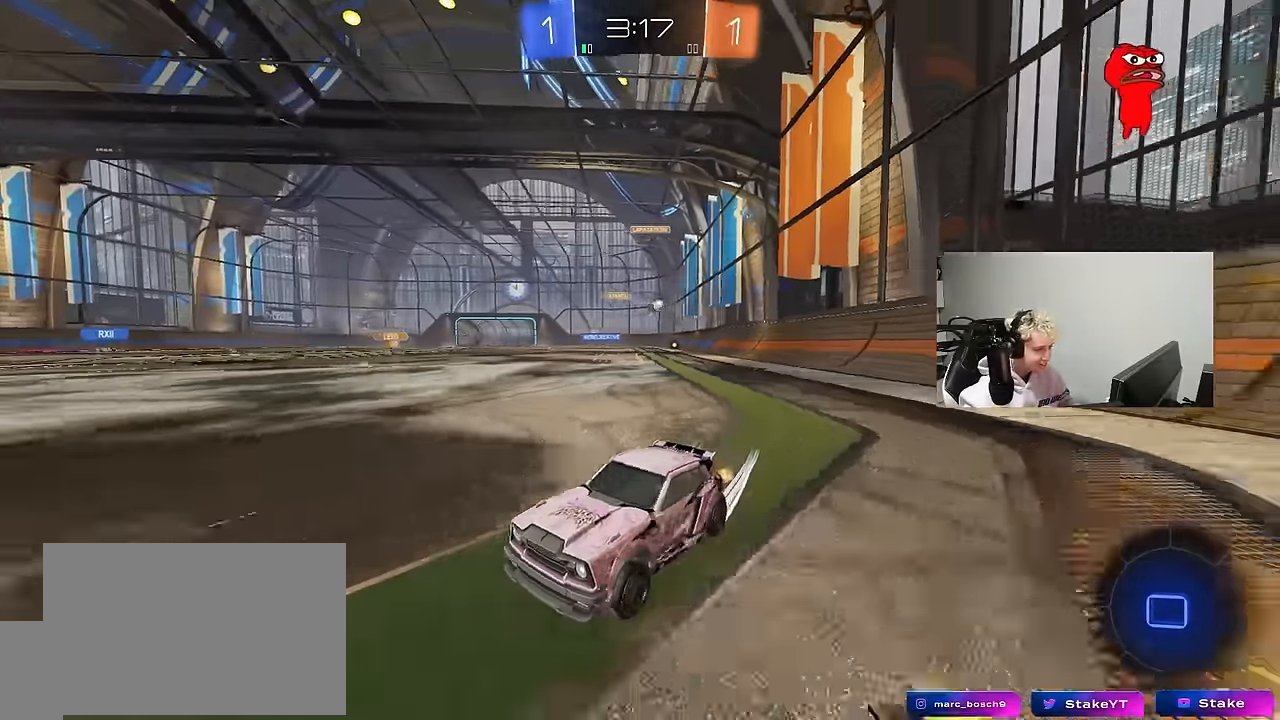
{"keys": ["d", "shift", "w"], "mouse": [], "mouse_move": "still", "events": [[50, "shift", "up"], [434, "shift", "down"]]}
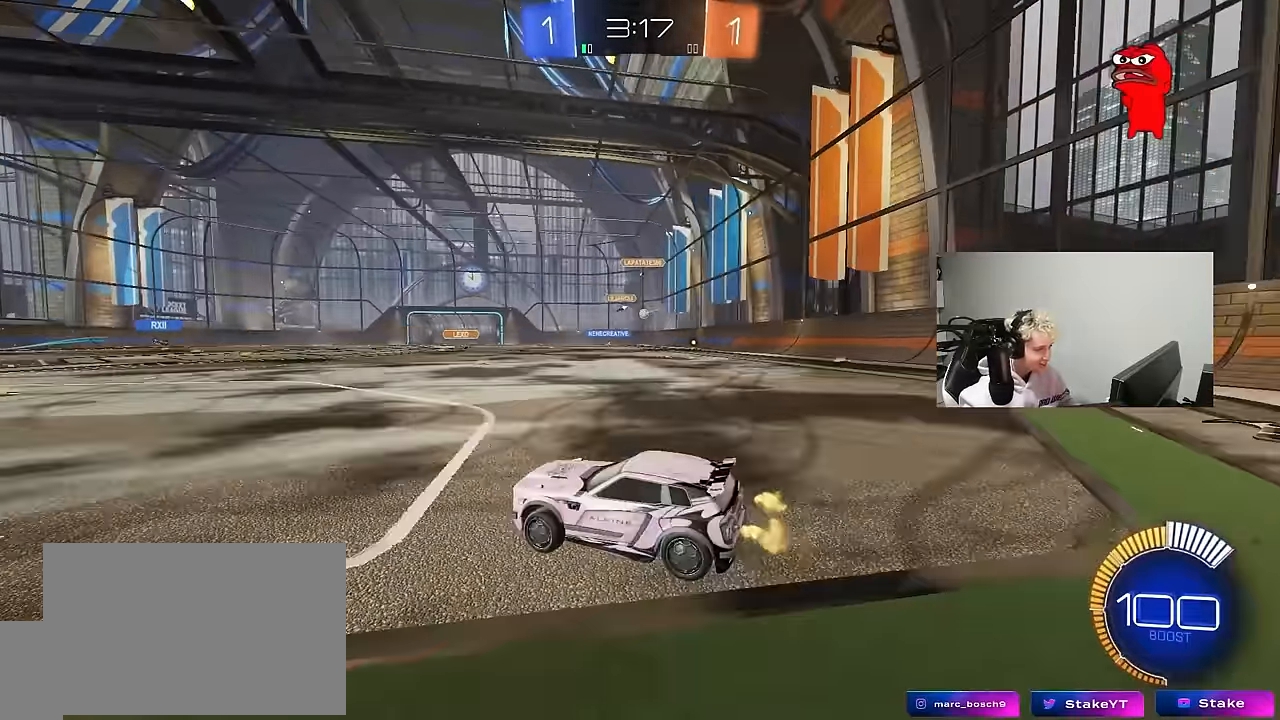
{"keys": ["w"], "mouse": ["left"], "mouse_move": "still", "events": [[17, "shift", "up"], [117, "mouse_left", "down"], [450, "d", "up"]]}
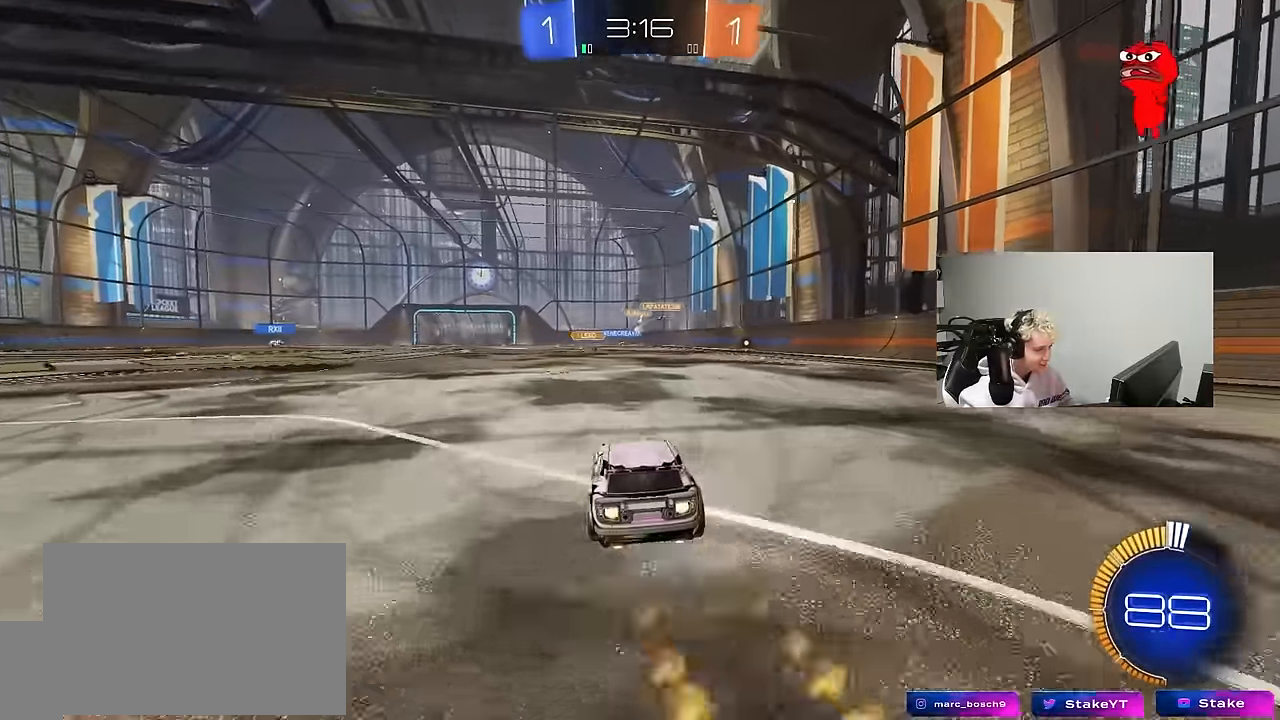
{"keys": ["w"], "mouse": [], "mouse_move": "still", "events": [[184, "d", "down"], [217, "mouse_left", "up"], [317, "d", "up"]]}
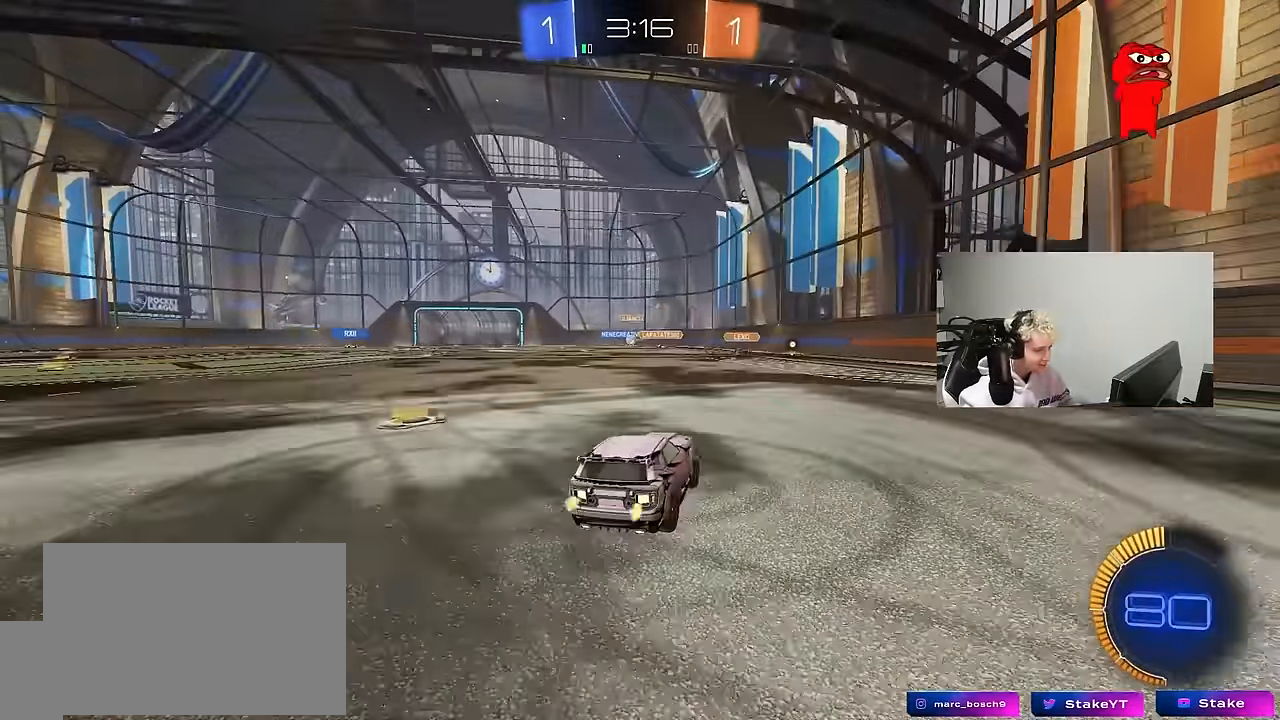
{"keys": ["w"], "mouse": ["left"], "mouse_move": "still", "events": [[100, "d", "down"], [234, "d", "up"], [334, "mouse_left", "down"]]}
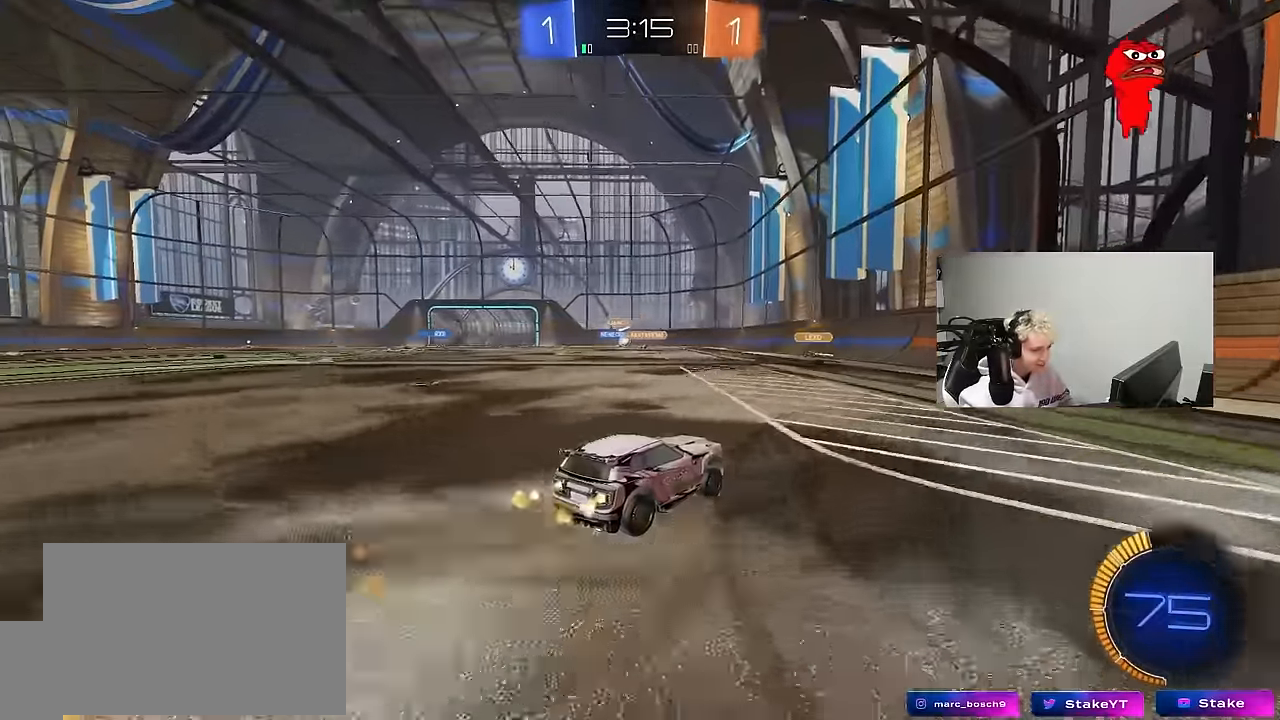
{"keys": ["w"], "mouse": [], "mouse_move": "still", "events": [[17, "mouse_left", "up"], [167, "mouse_left", "down"], [250, "a", "down"], [400, "a", "up"], [500, "mouse_left", "up"]]}
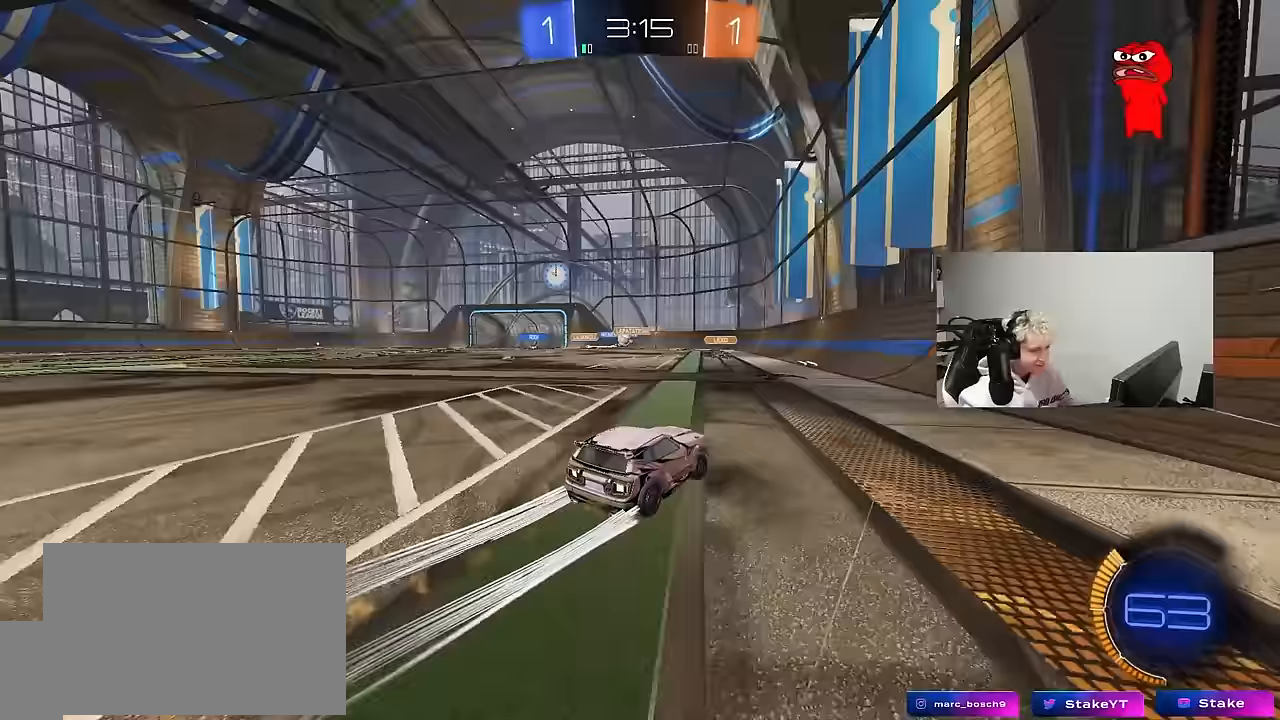
{"keys": ["a", "w"], "mouse": [], "mouse_move": "still", "events": [[83, "a", "down"], [133, "a", "up"], [267, "a", "down"], [317, "shift", "down"], [417, "shift", "up"]]}
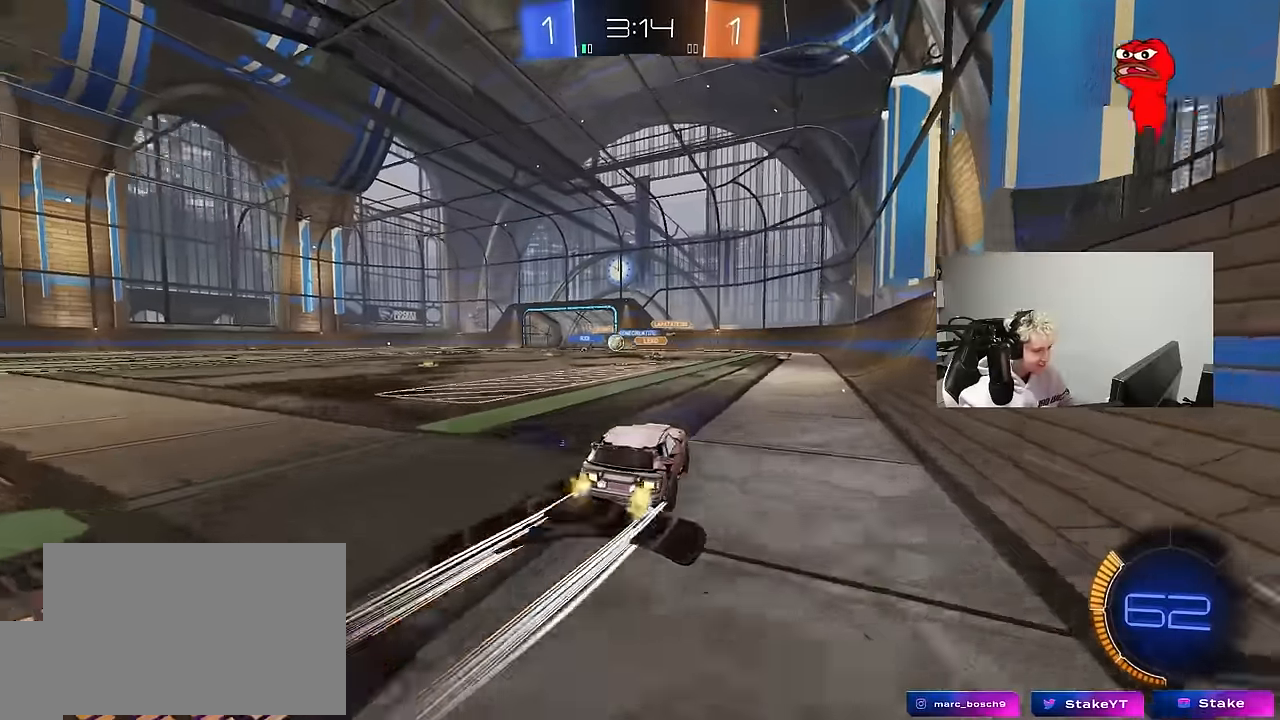
{"keys": ["w"], "mouse": [], "mouse_move": "still", "events": [[200, "mouse_left", "down"], [433, "a", "up"], [433, "mouse_left", "up"]]}
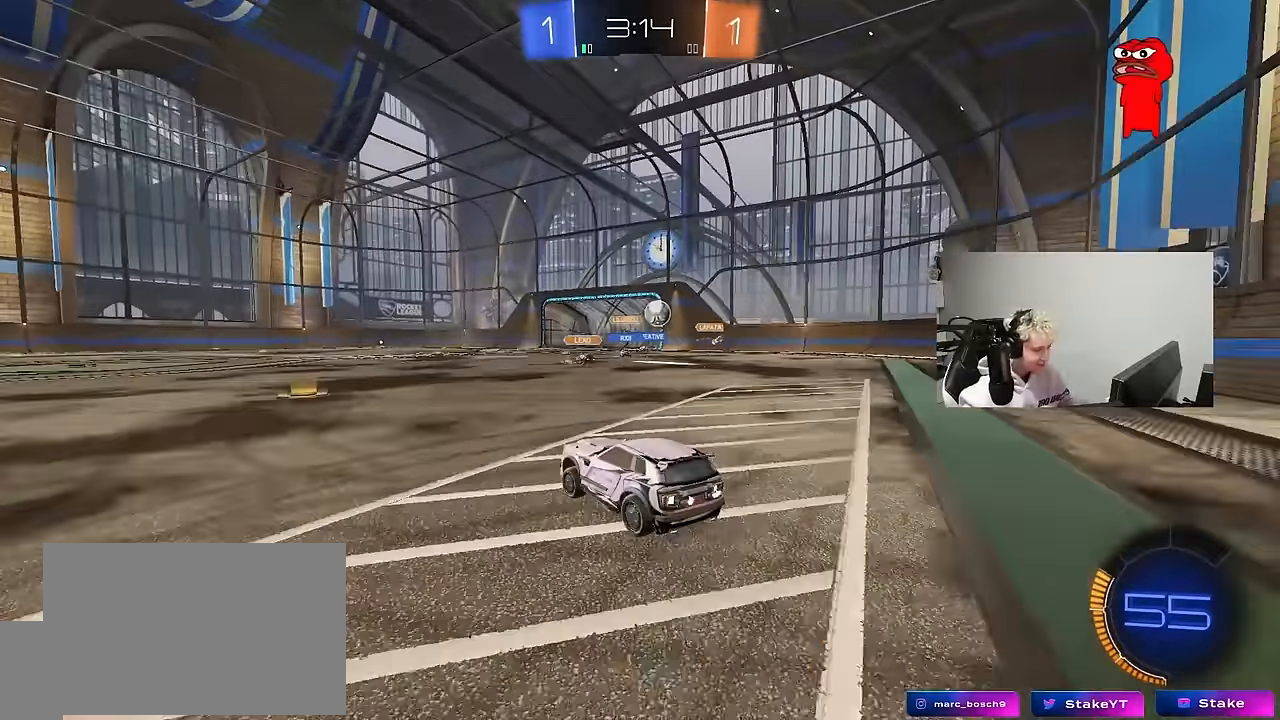
{"keys": ["w"], "mouse": ["left"], "mouse_move": "down-left", "events": [[167, "a", "down"], [250, "a", "up"], [300, "d", "down"], [300, "mouse_left", "down"], [350, "a", "down"], [350, "d", "up"], [400, "a", "up"]]}